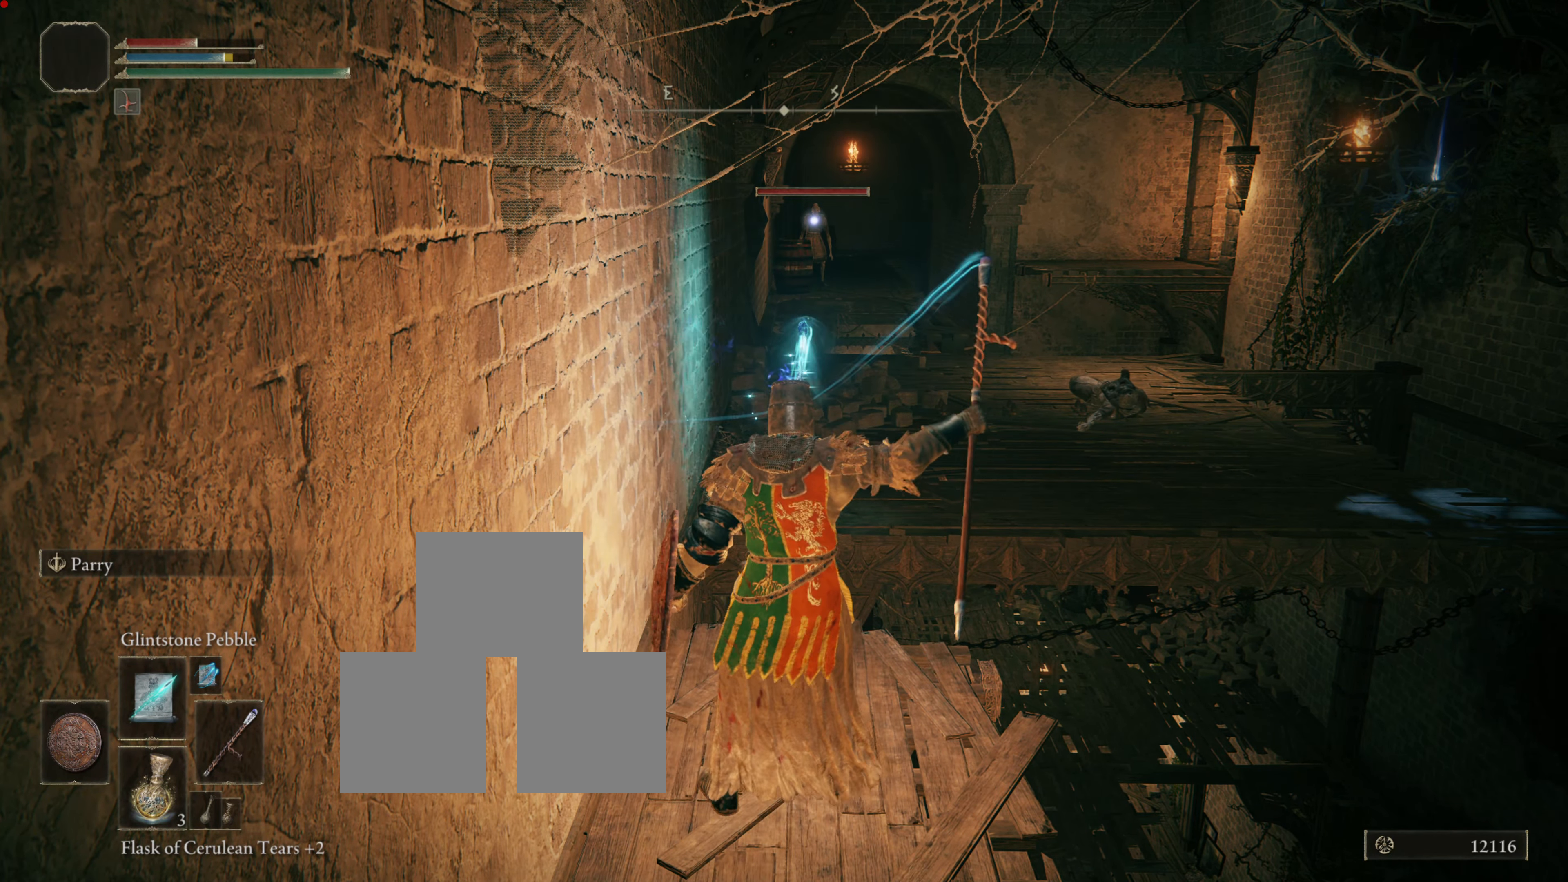
Gameplay with a controller (PlayStation layout); each line is a JSON object with the inputs held at the frame after it. "events" lists button and stick changes between this image and that frame as [ms after this image, input, new state], when the widget could be followed in between.
{"buttons": ["L1"], "left_stick": "center", "right_stick": "center", "events": []}
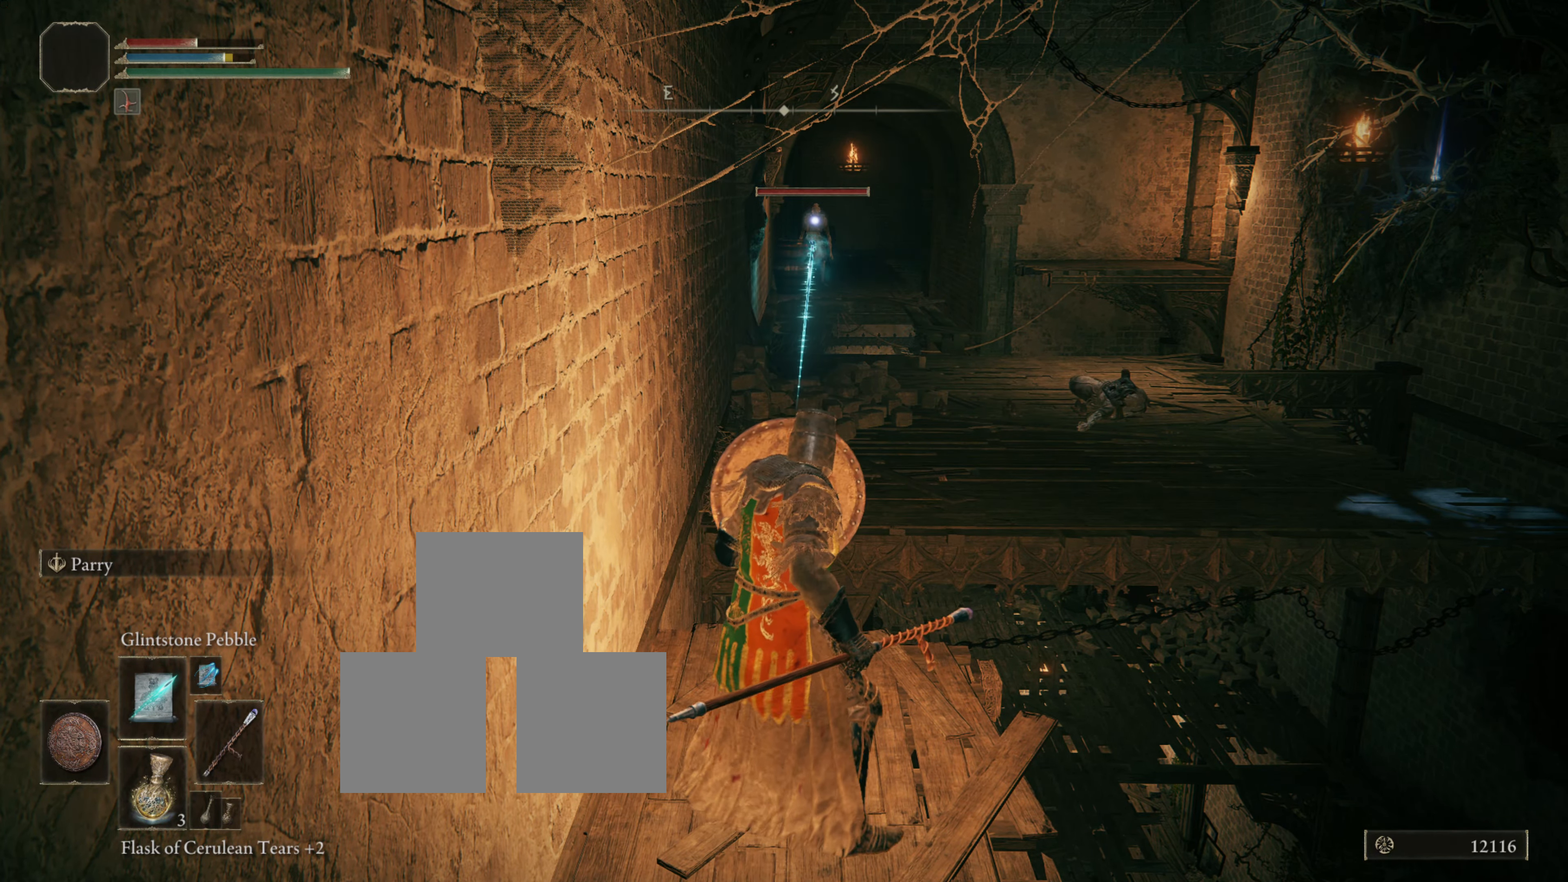
{"buttons": ["L1"], "left_stick": "center", "right_stick": "center", "events": []}
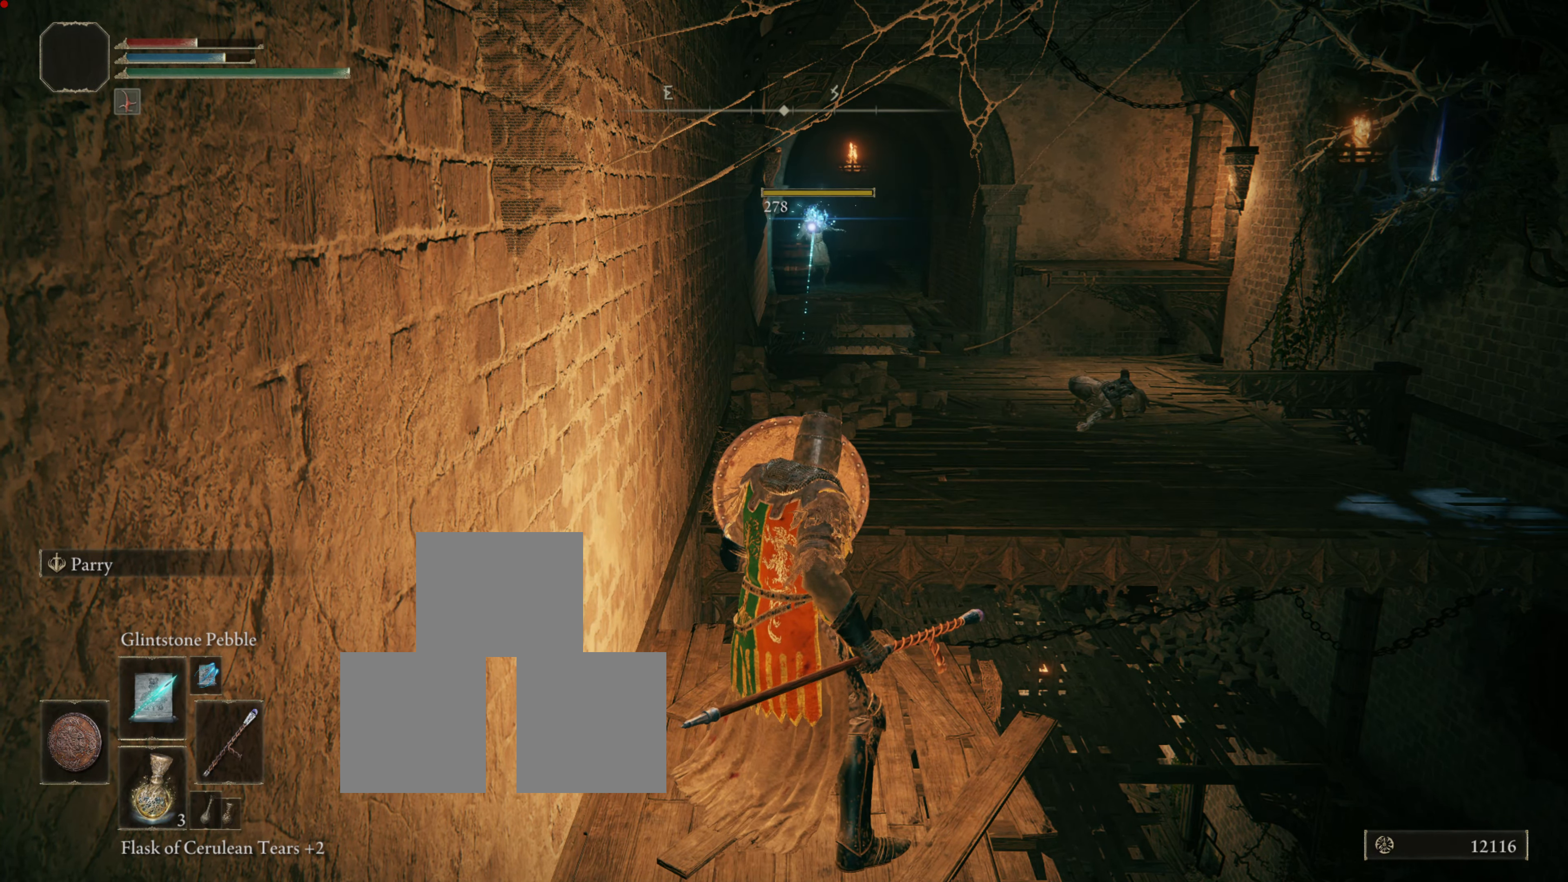
{"buttons": ["L1"], "left_stick": "center", "right_stick": "center", "events": []}
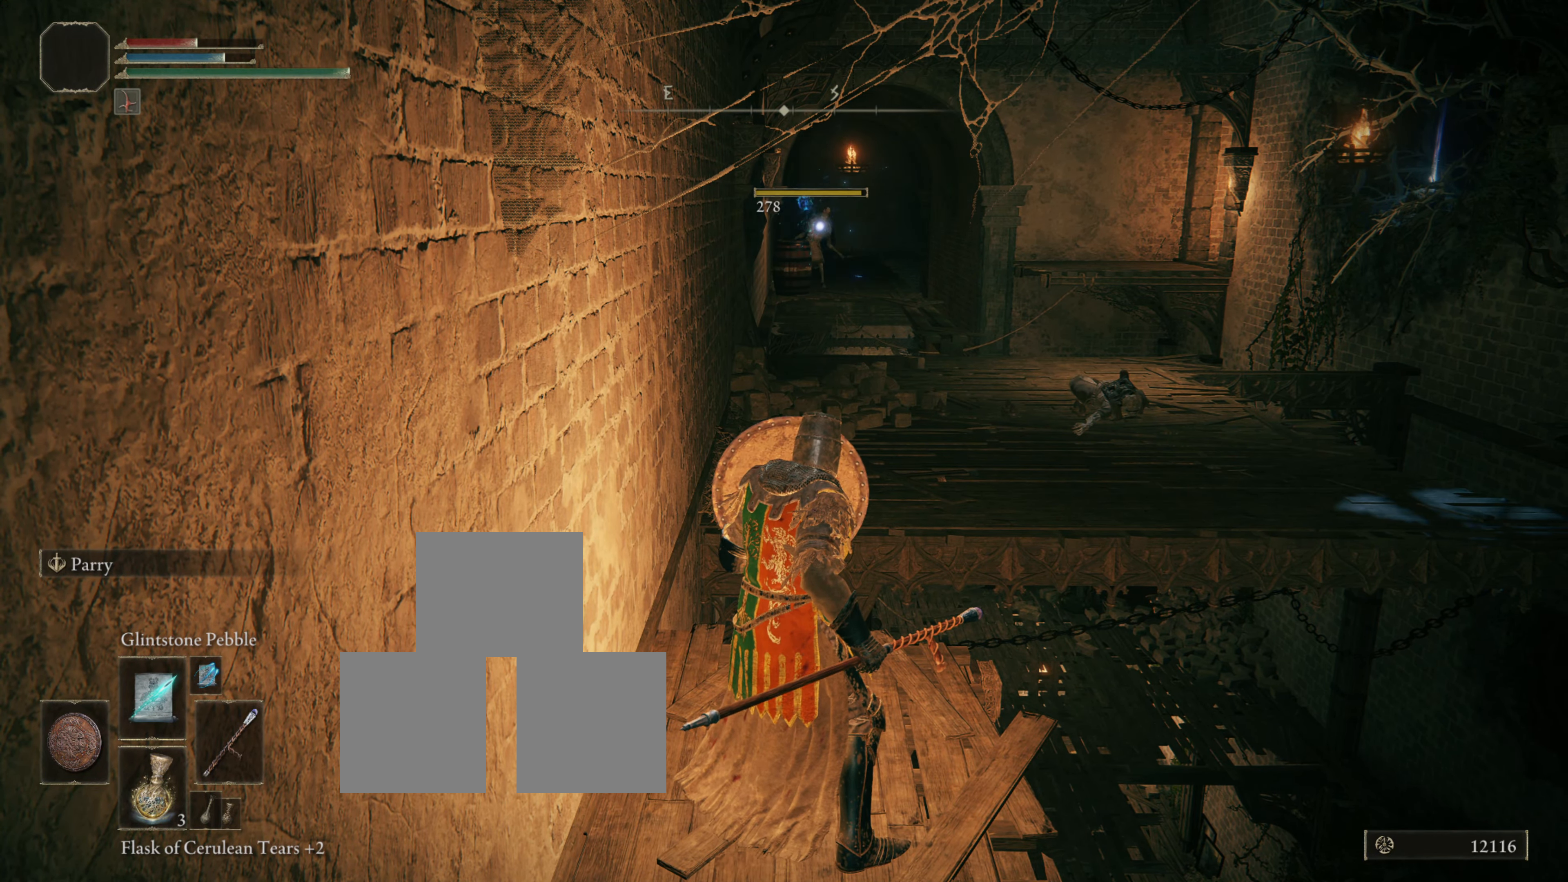
{"buttons": [], "left_stick": "center", "right_stick": "center", "events": [[117, "L1", "up"]]}
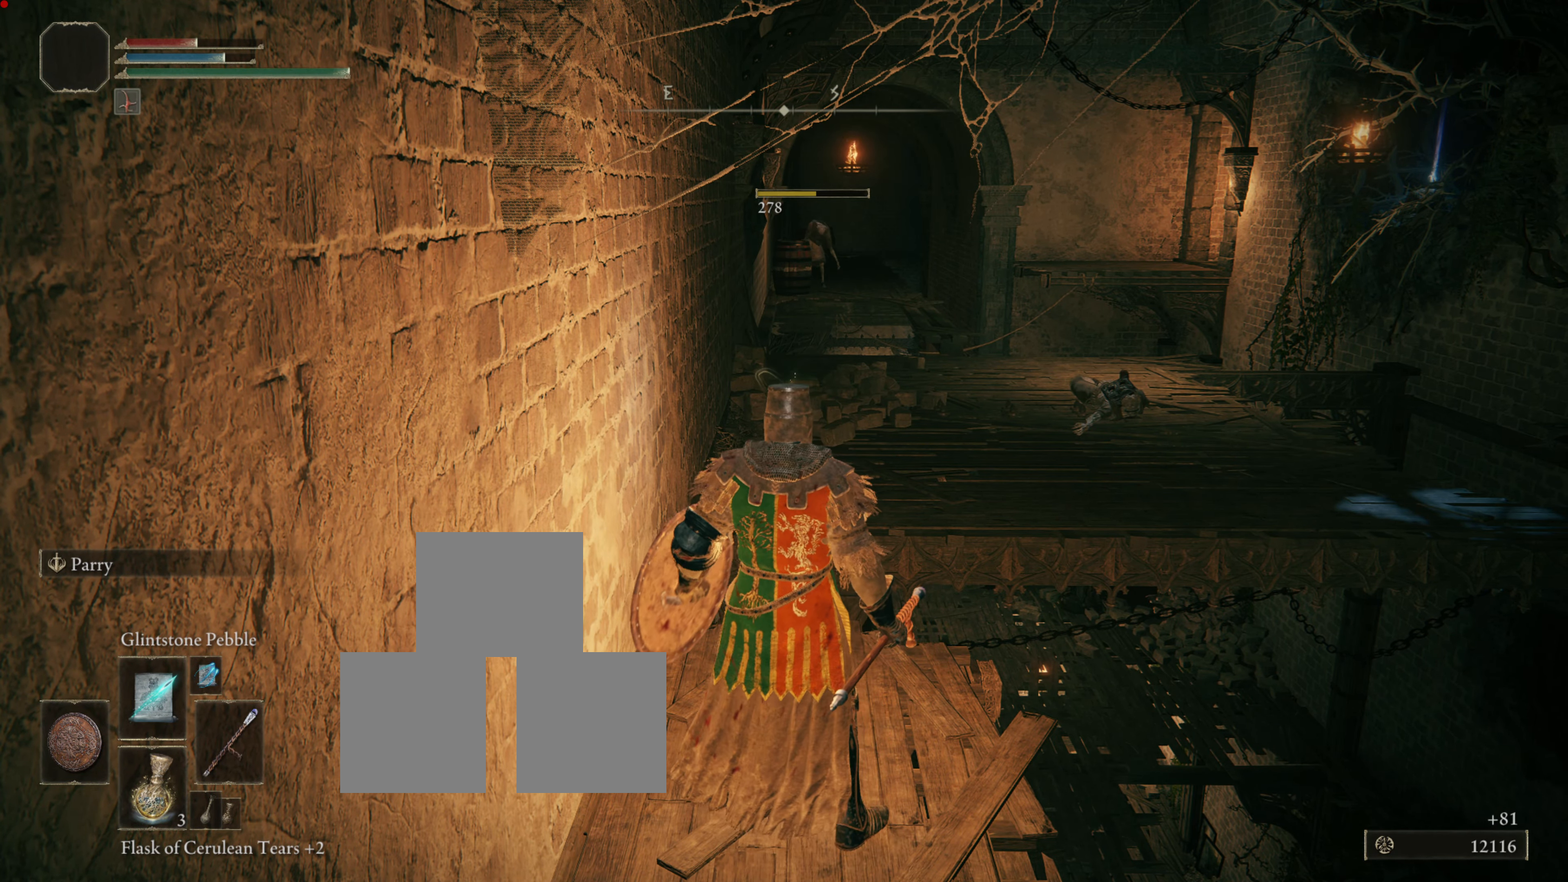
{"buttons": [], "left_stick": "center", "right_stick": "center", "events": [[67, "right_stick", "down-right"], [200, "right_stick", "center"]]}
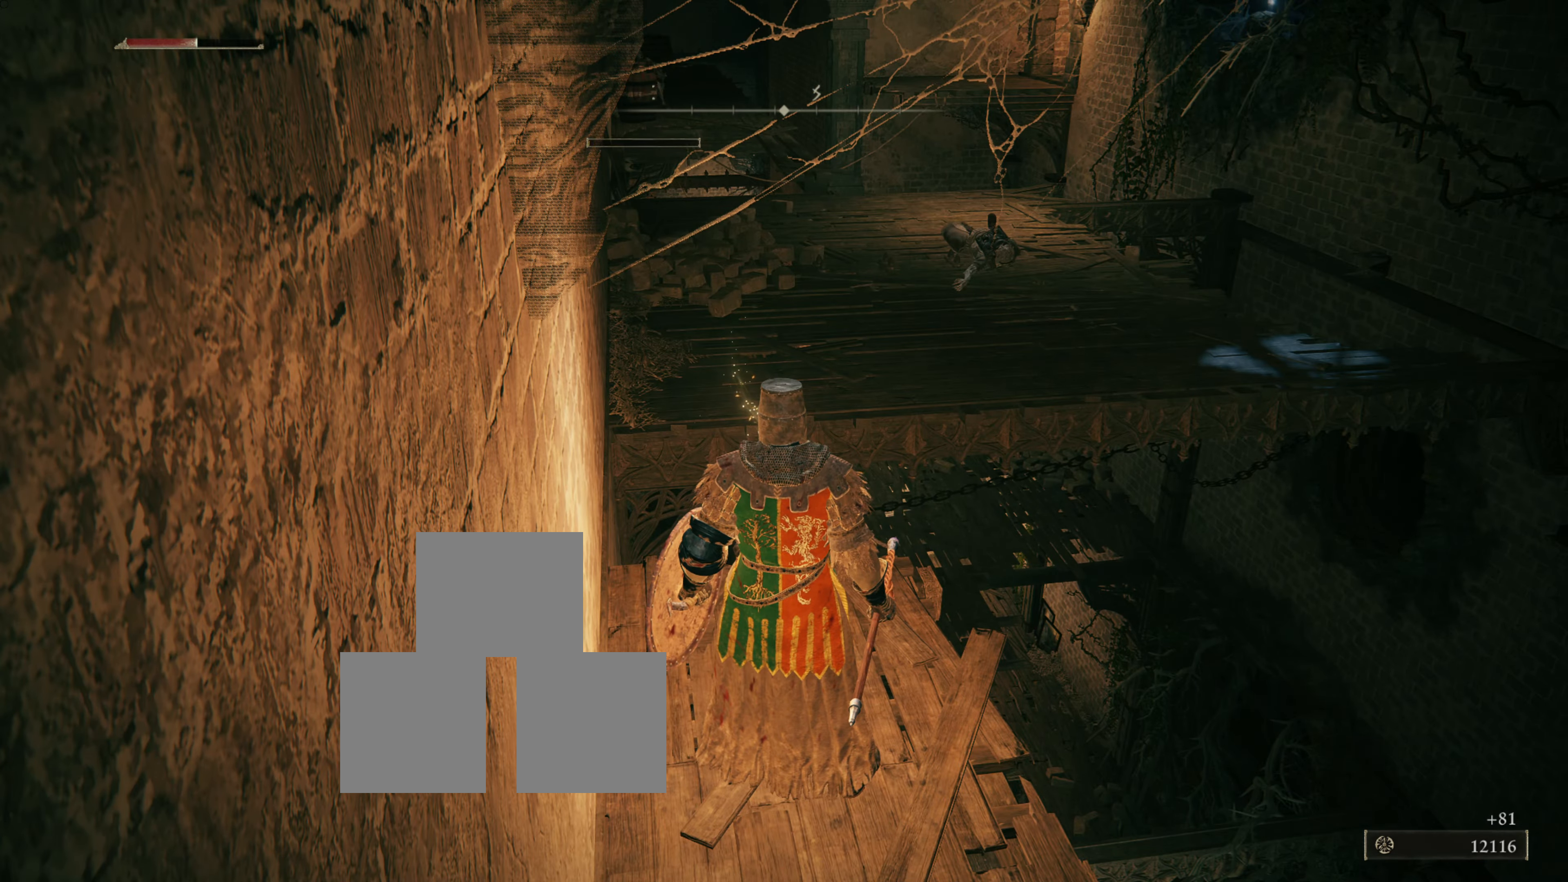
{"buttons": [], "left_stick": "center", "right_stick": "center", "events": []}
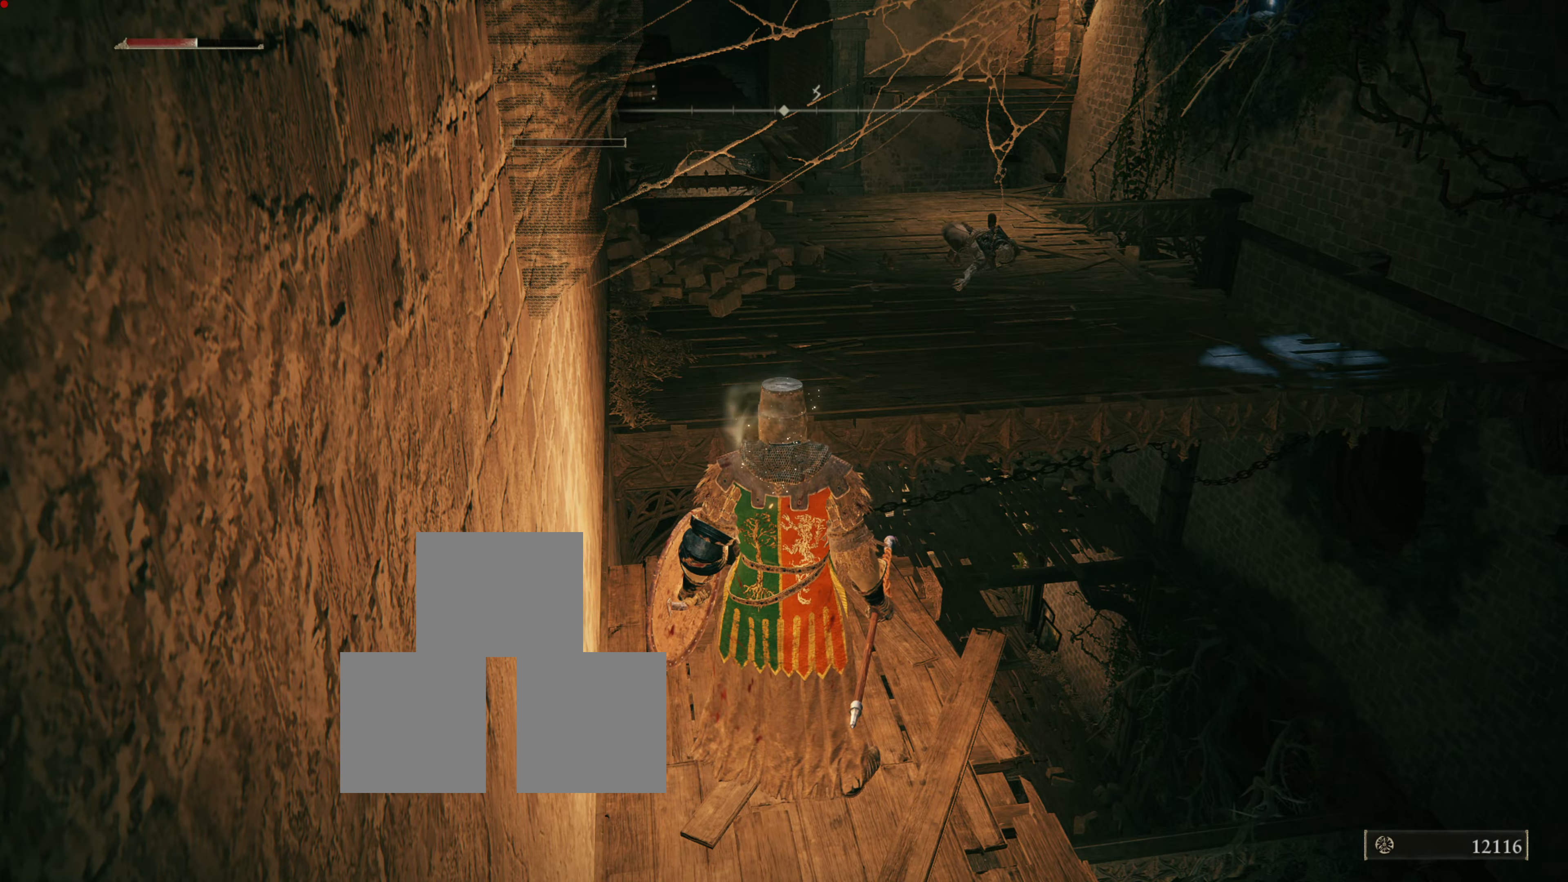
{"buttons": [], "left_stick": "center", "right_stick": "center", "events": []}
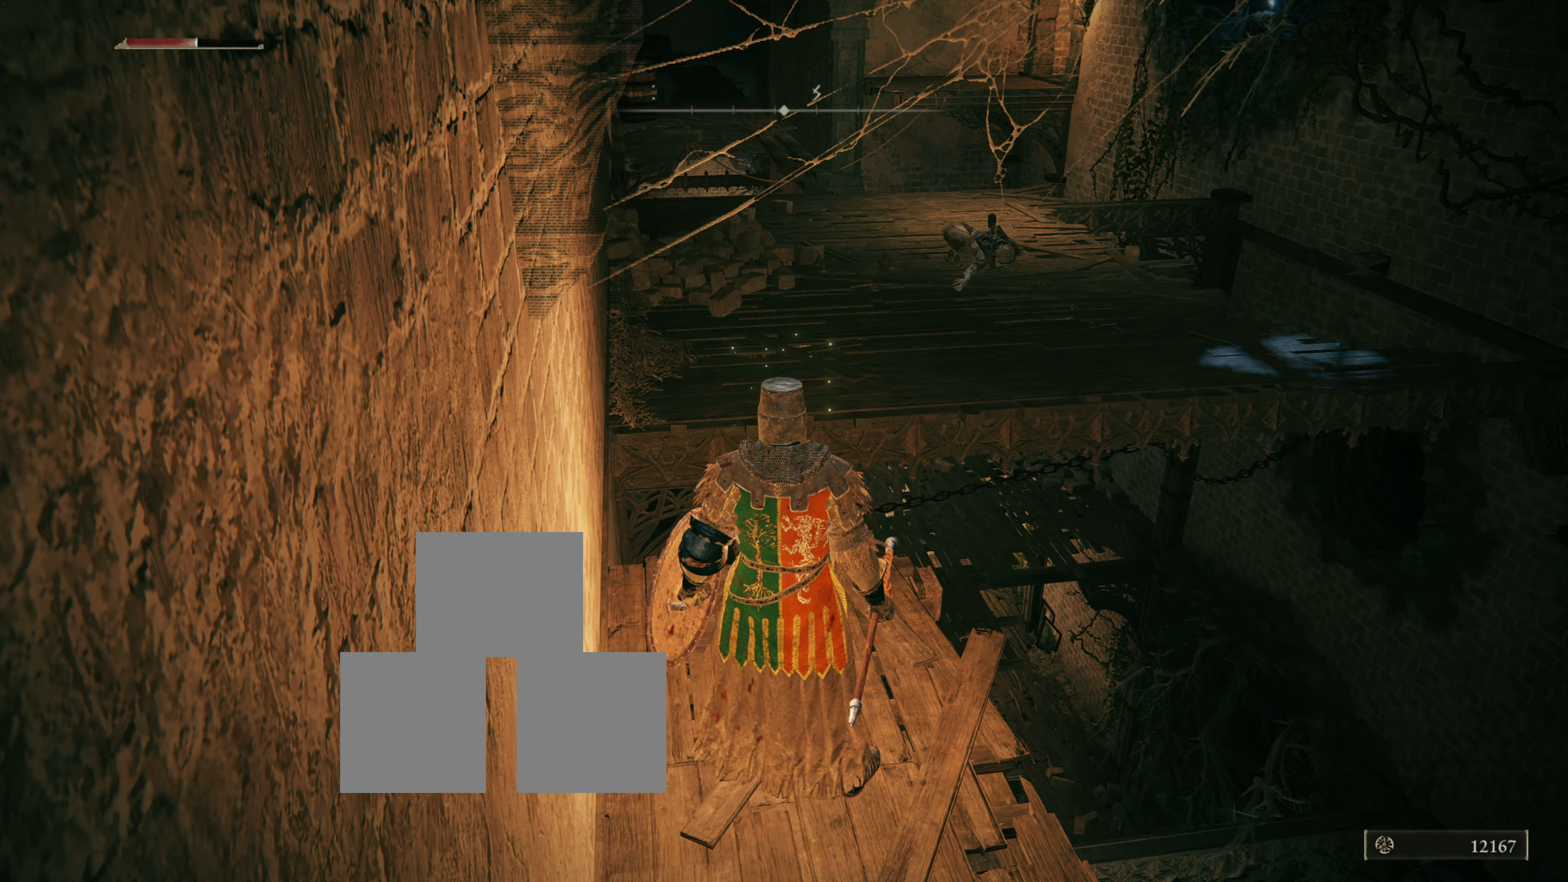
{"buttons": [], "left_stick": "center", "right_stick": "center", "events": []}
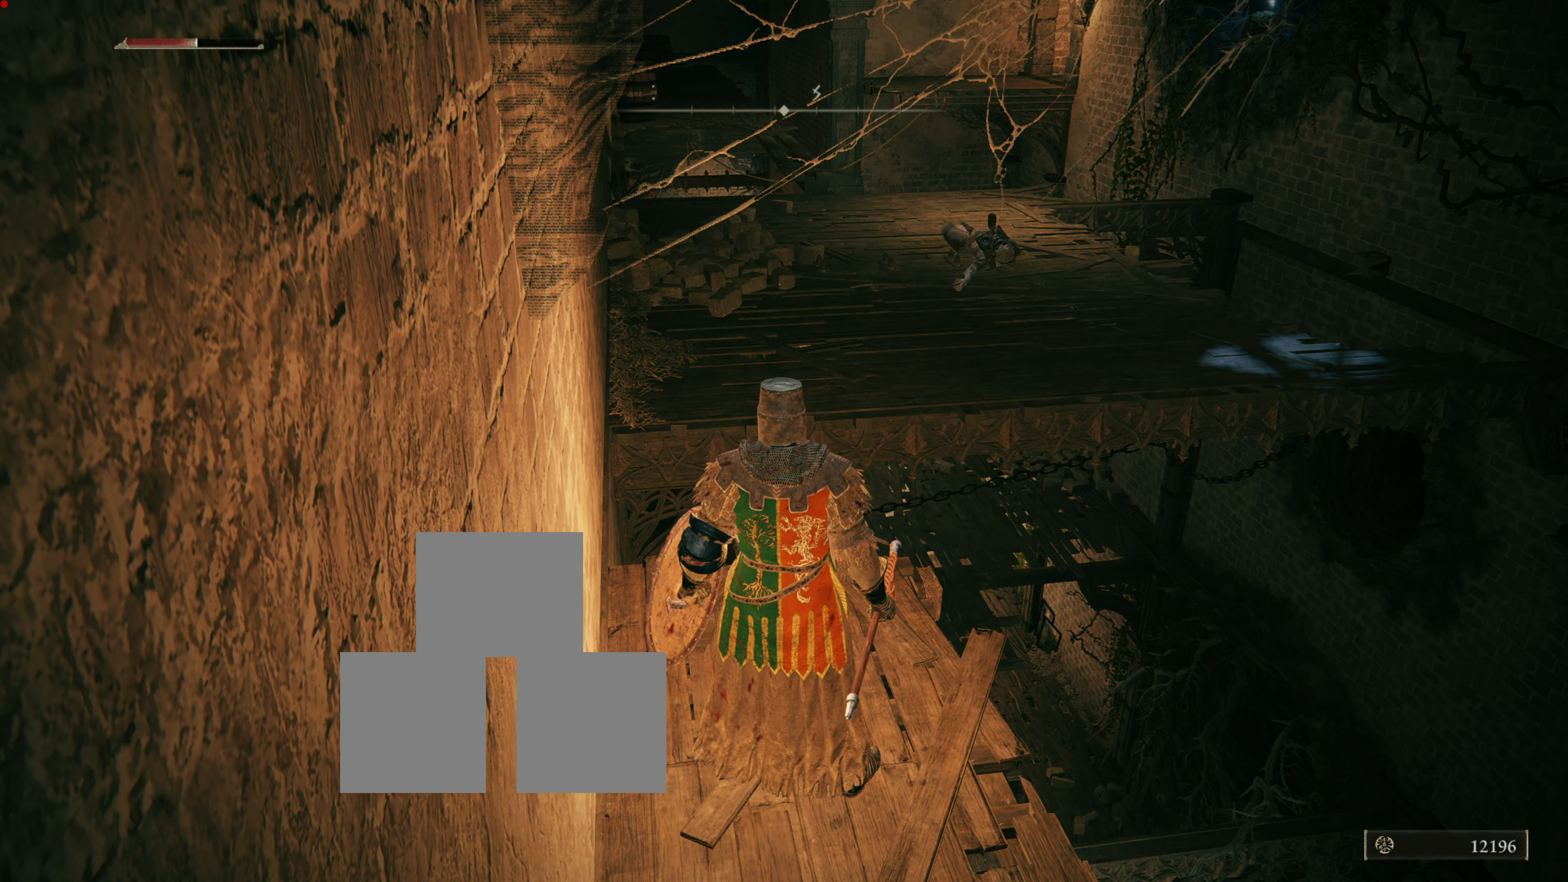
{"buttons": [], "left_stick": "up", "right_stick": "center", "events": [[384, "left_stick", "up"]]}
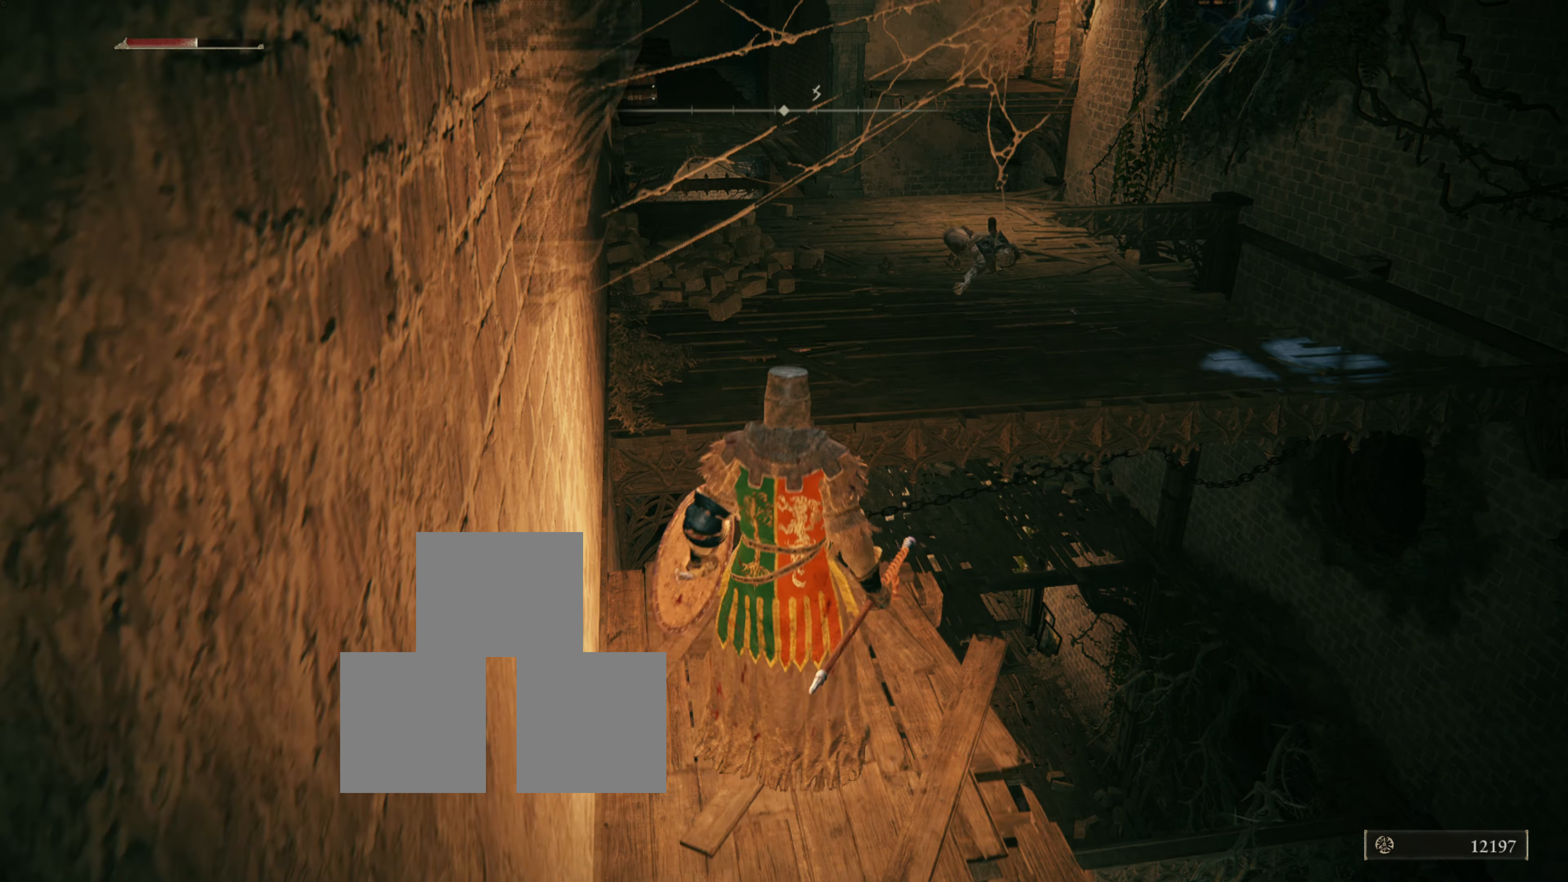
{"buttons": ["CROSS"], "left_stick": "up", "right_stick": "center", "events": [[367, "CROSS", "down"]]}
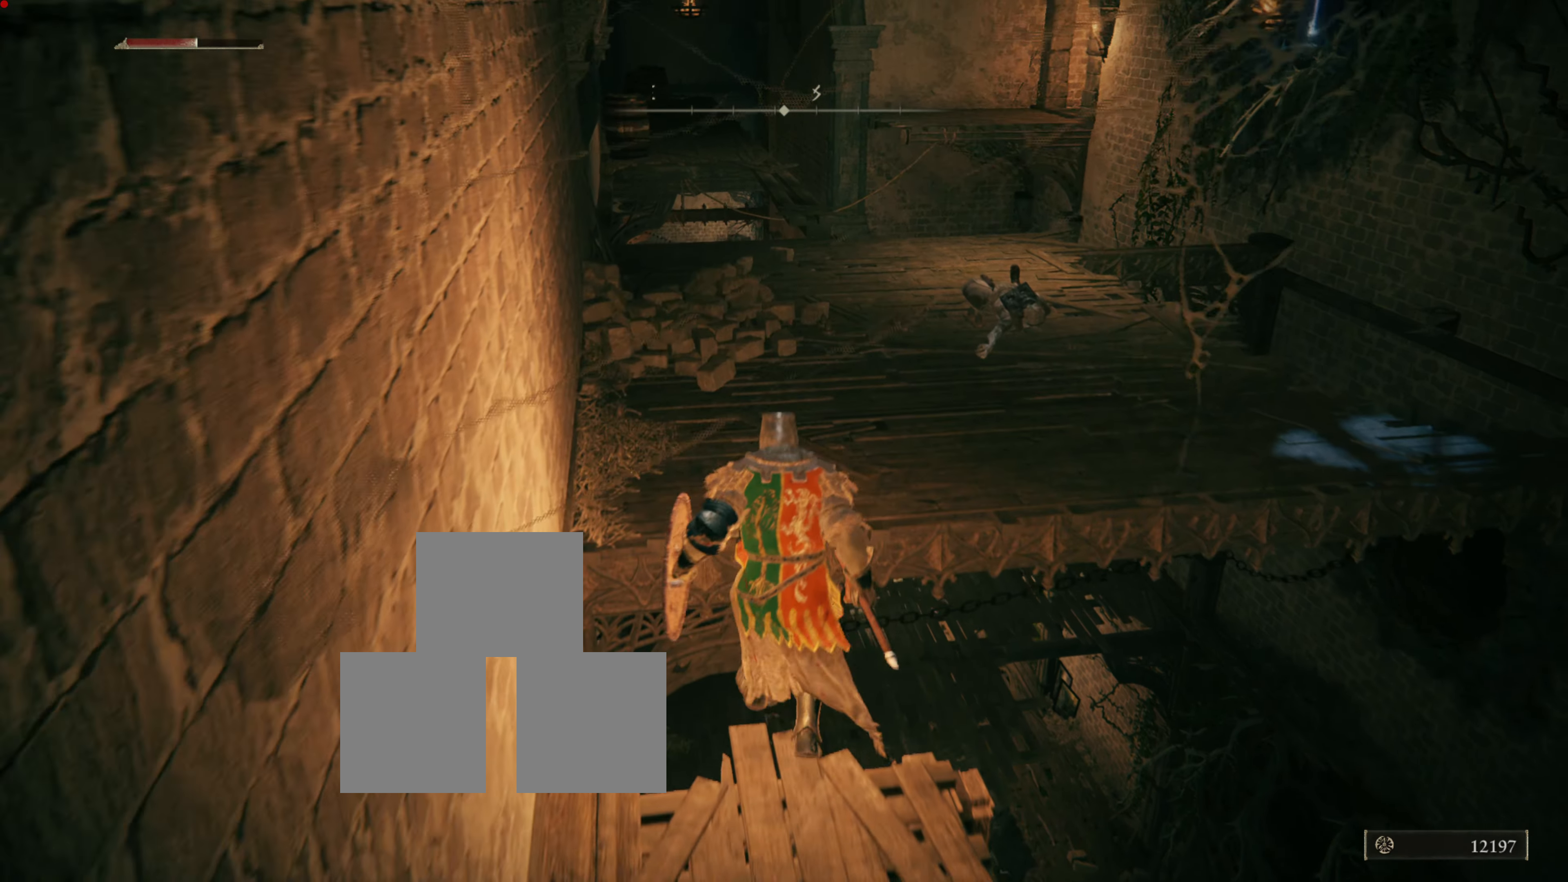
{"buttons": [], "left_stick": "up", "right_stick": "center", "events": [[484, "CROSS", "up"]]}
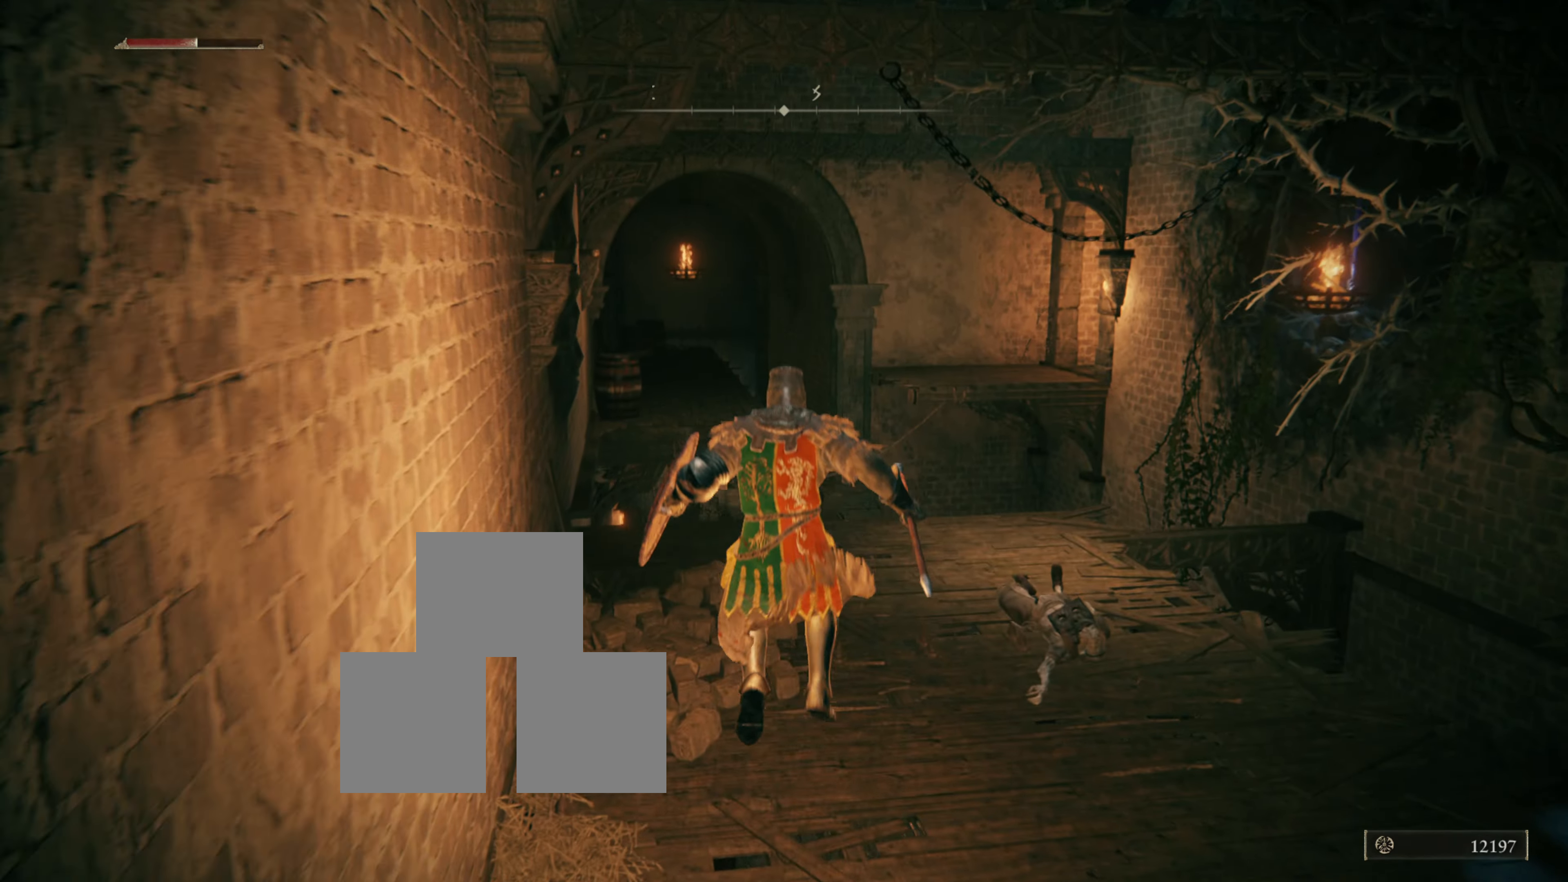
{"buttons": [], "left_stick": "up-right", "right_stick": "right", "events": [[250, "left_stick", "up-right"], [450, "left_stick", "center"], [450, "right_stick", "right"], [500, "left_stick", "up-right"]]}
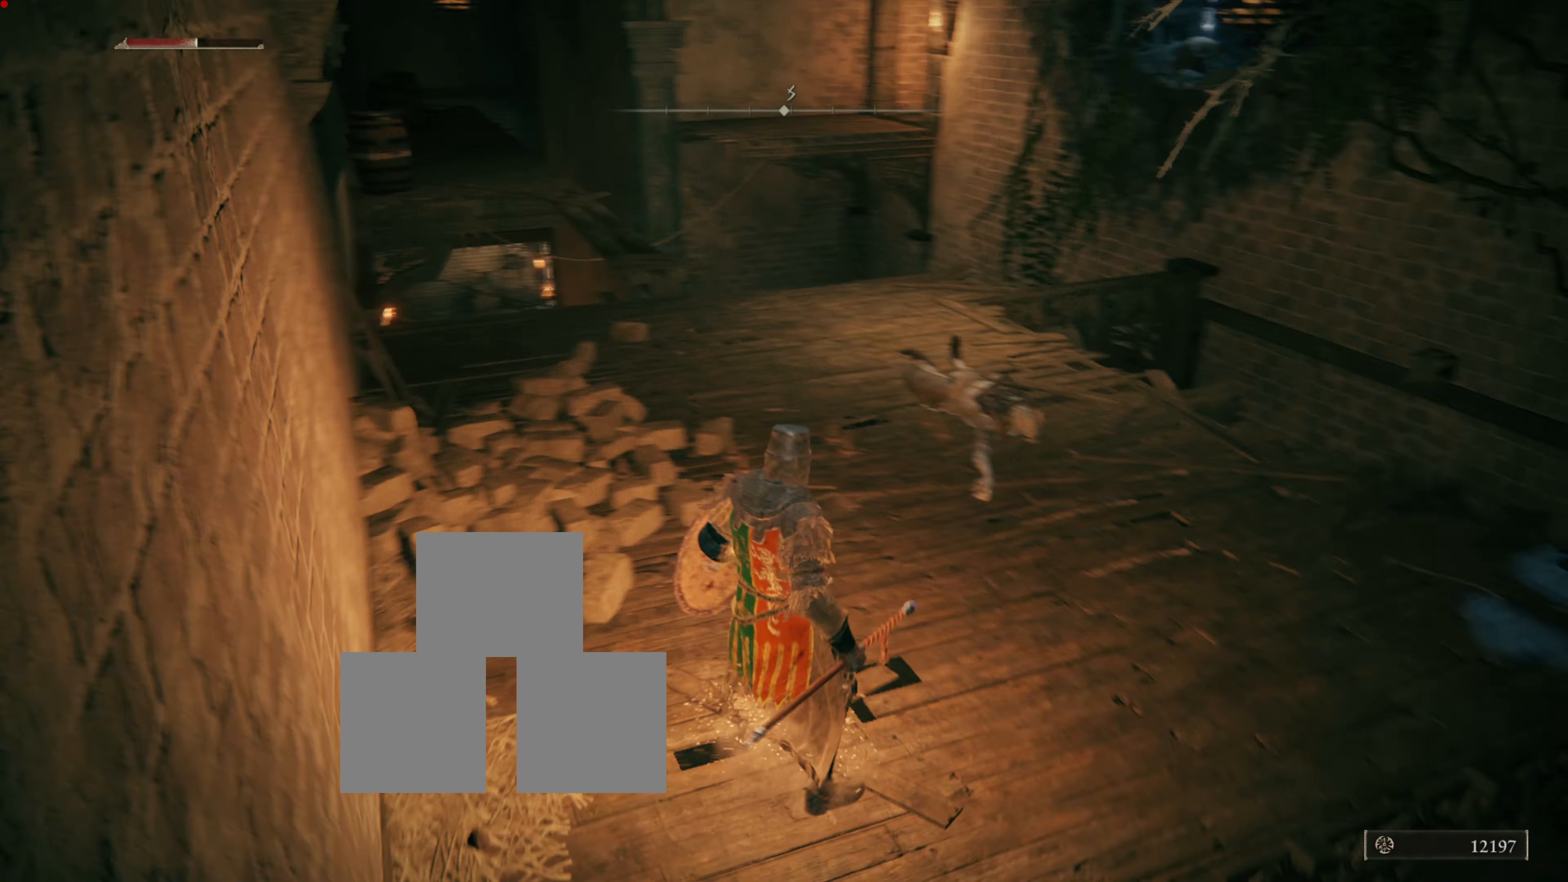
{"buttons": [], "left_stick": "up", "right_stick": "center", "events": [[67, "left_stick", "up"], [67, "right_stick", "center"]]}
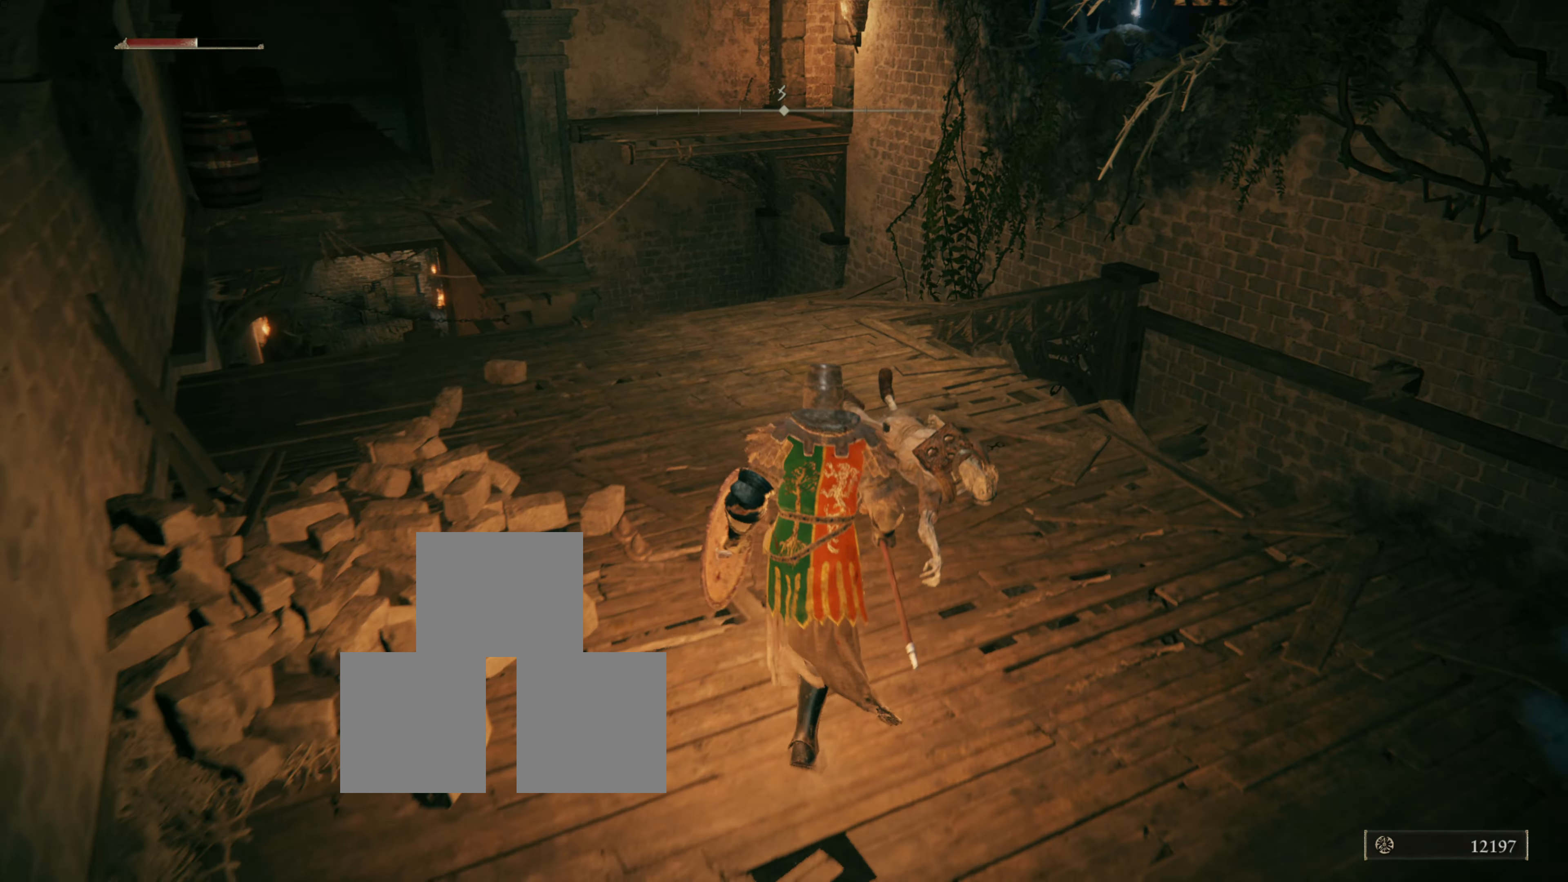
{"buttons": [], "left_stick": "up", "right_stick": "left", "events": [[483, "right_stick", "left"]]}
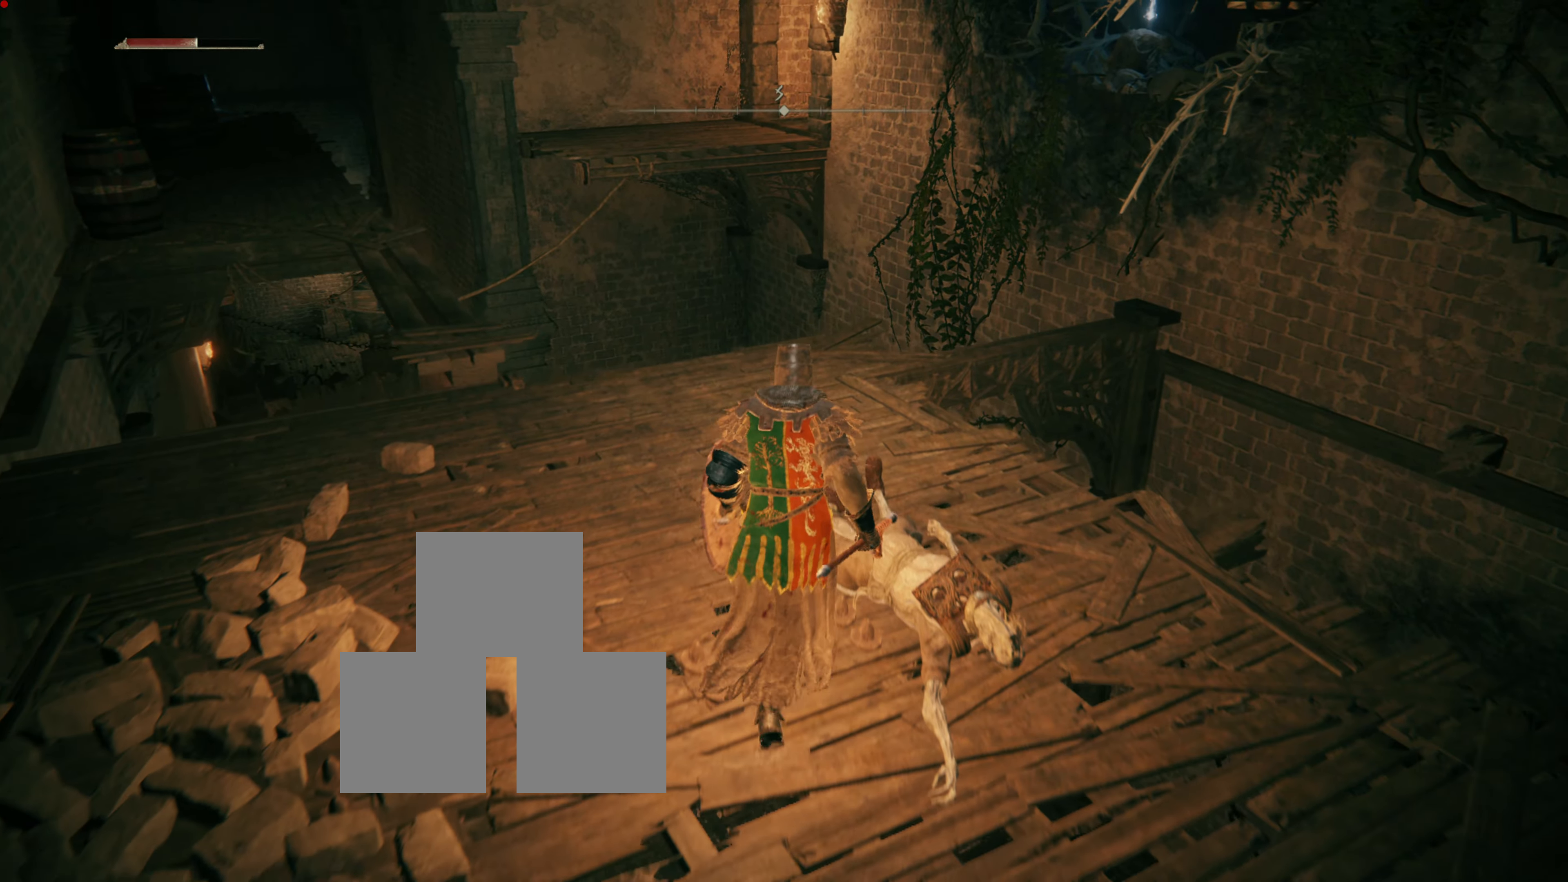
{"buttons": [], "left_stick": "up", "right_stick": "center", "events": [[234, "left_stick", "center"], [234, "right_stick", "center"], [401, "left_stick", "up"]]}
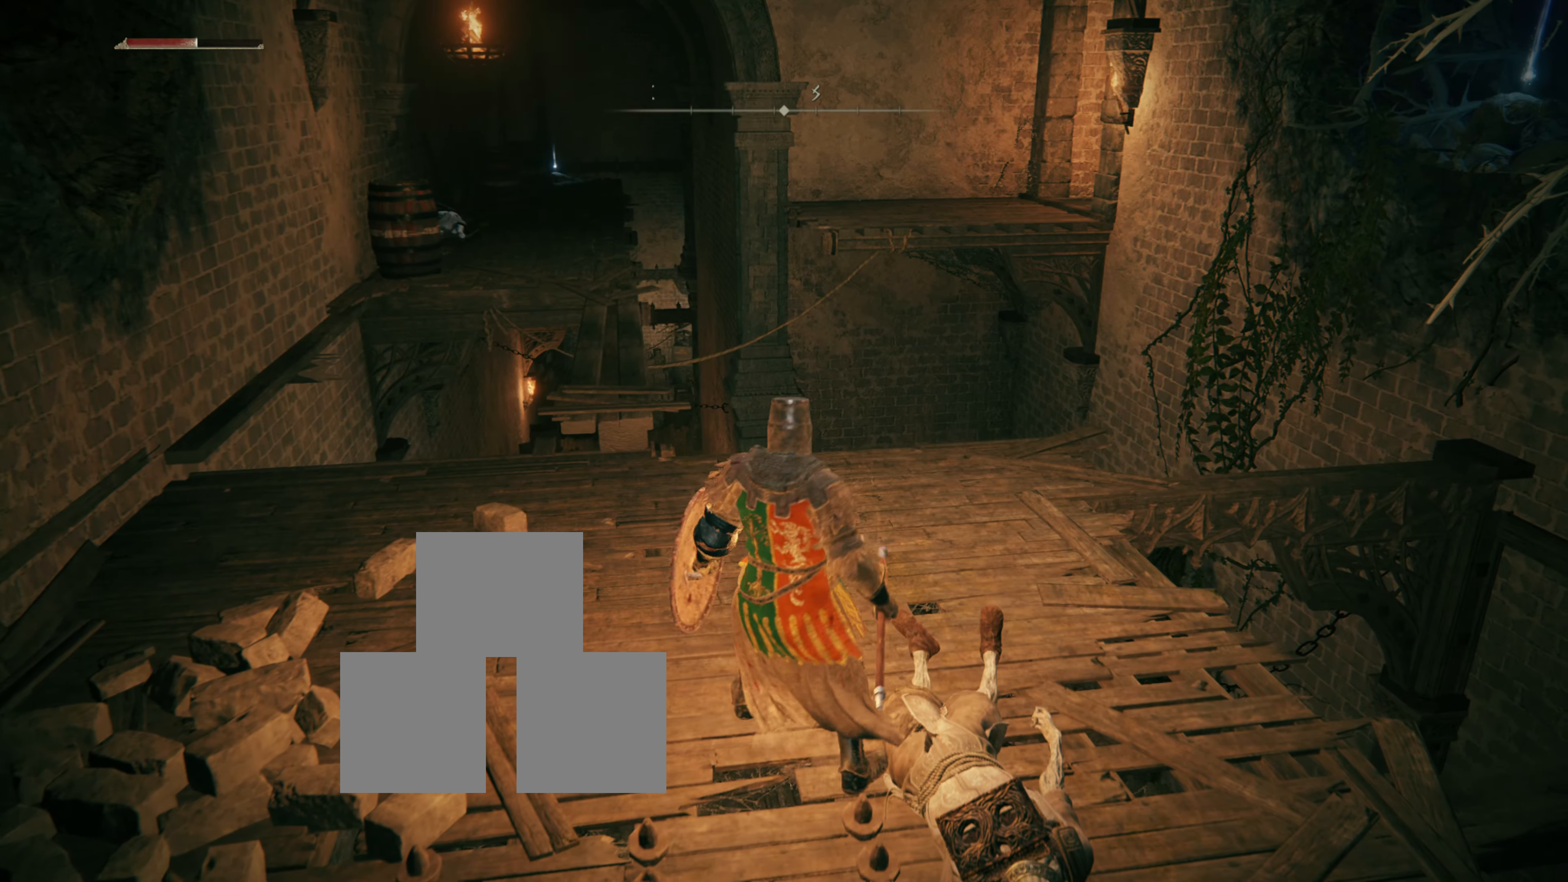
{"buttons": [], "left_stick": "center", "right_stick": "center", "events": [[83, "left_stick", "up-left"], [317, "left_stick", "up"], [434, "left_stick", "center"]]}
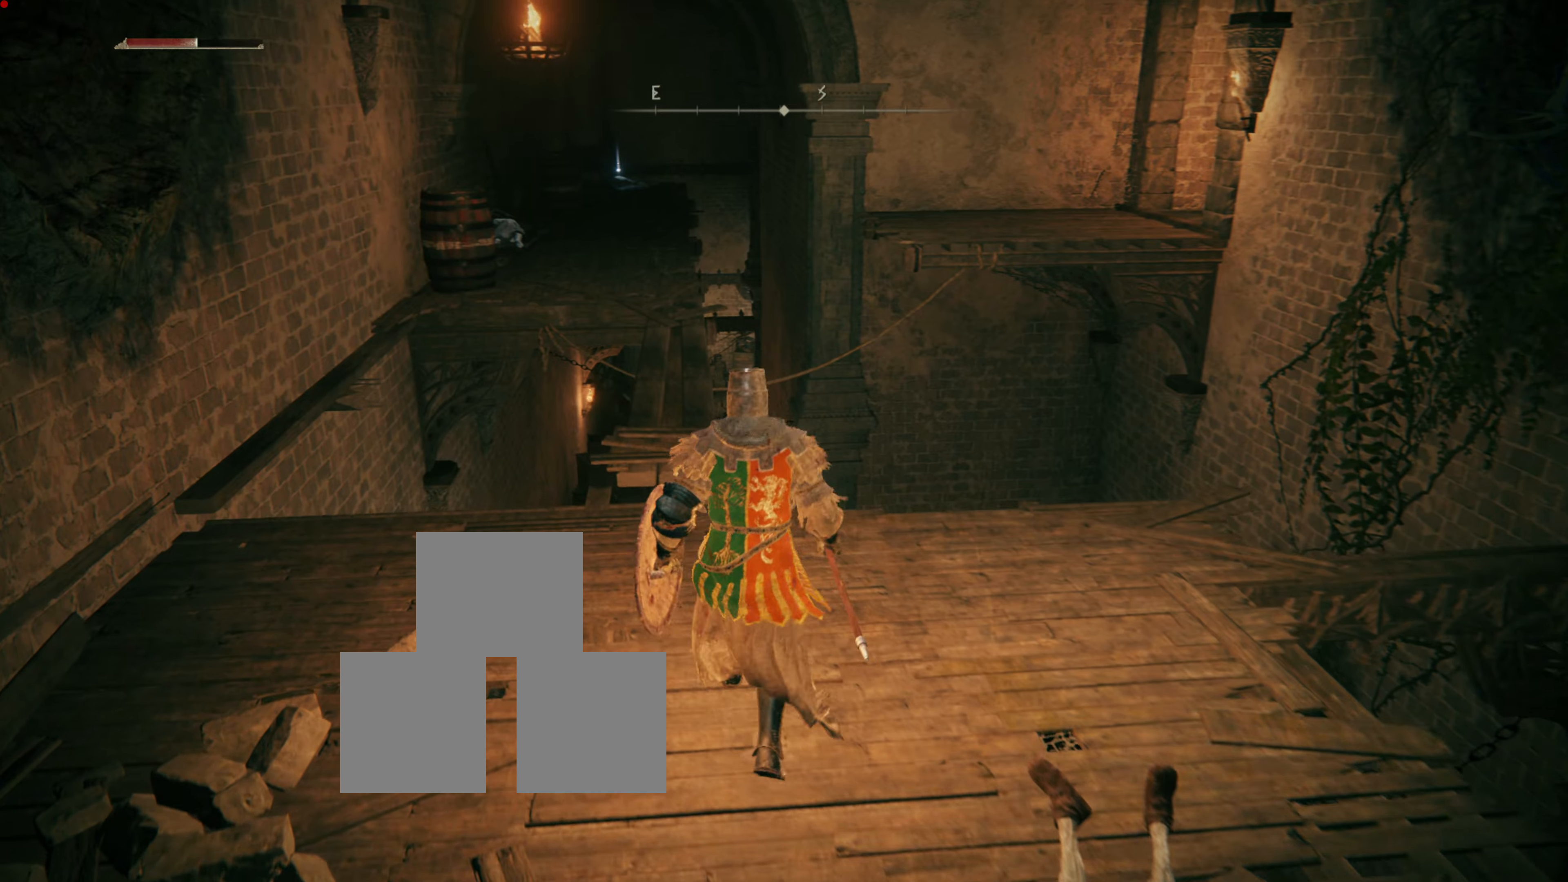
{"buttons": [], "left_stick": "up-left", "right_stick": "center", "events": [[334, "left_stick", "up-left"], [351, "right_stick", "down"], [484, "right_stick", "center"]]}
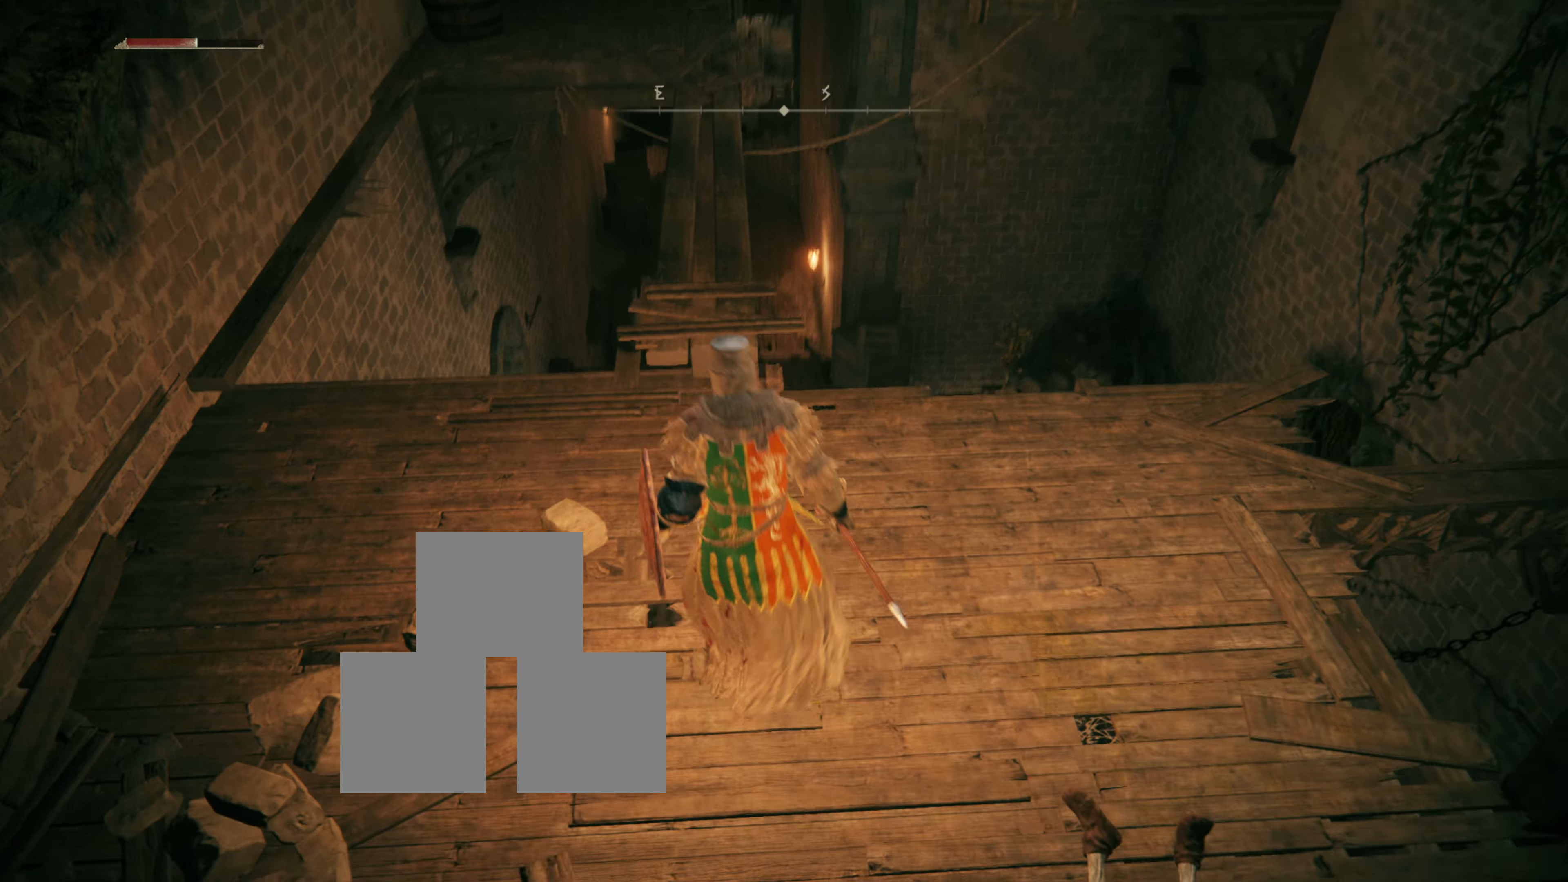
{"buttons": [], "left_stick": "up-left", "right_stick": "center", "events": []}
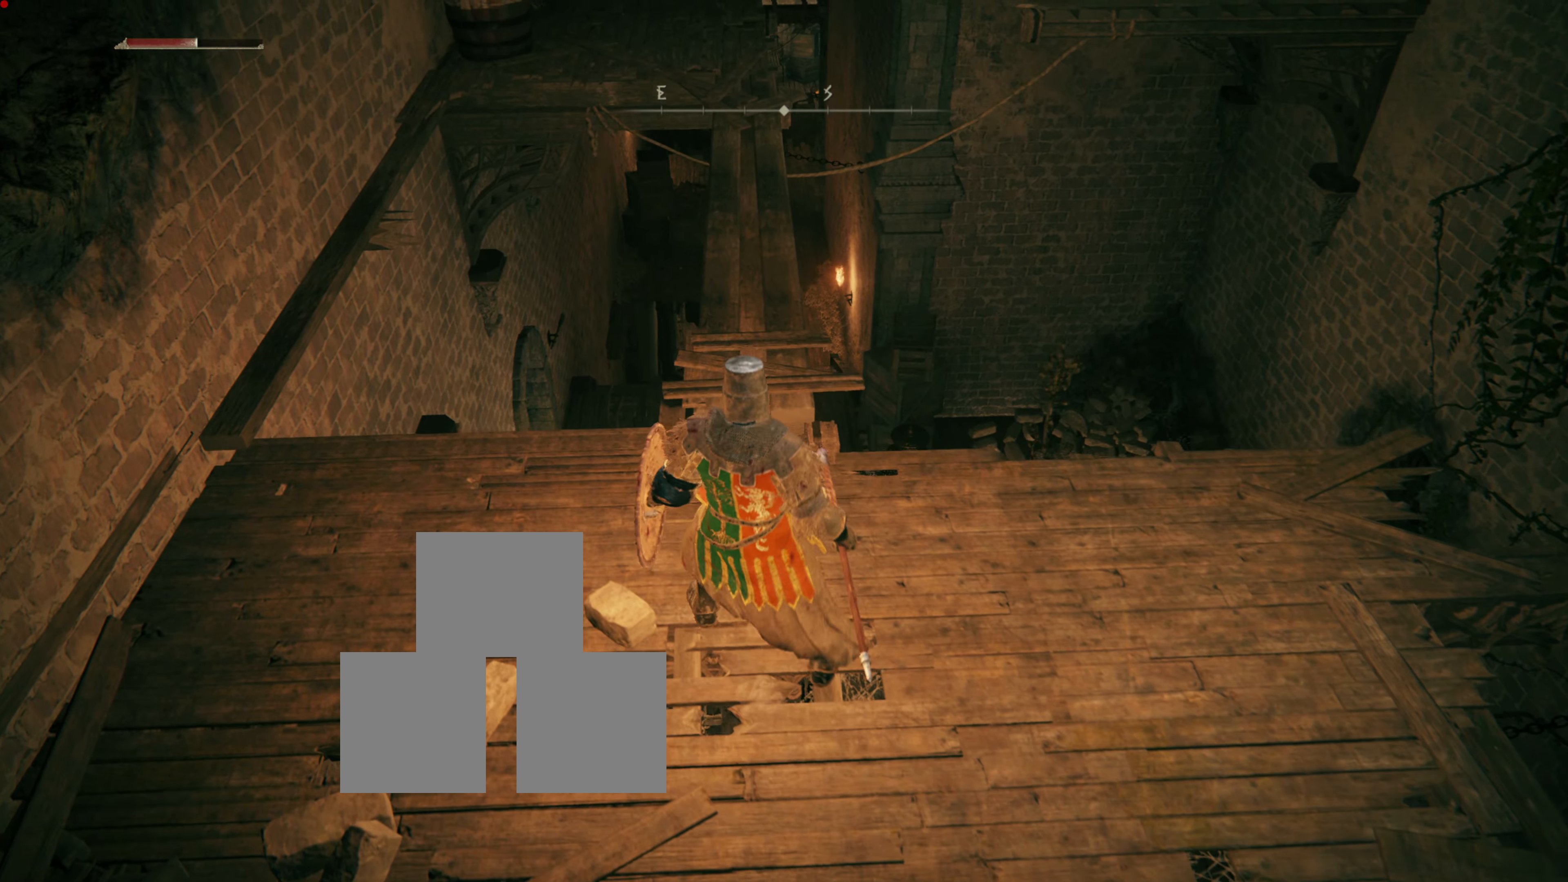
{"buttons": [], "left_stick": "center", "right_stick": "center", "events": [[117, "left_stick", "center"], [117, "right_stick", "down"], [351, "right_stick", "center"]]}
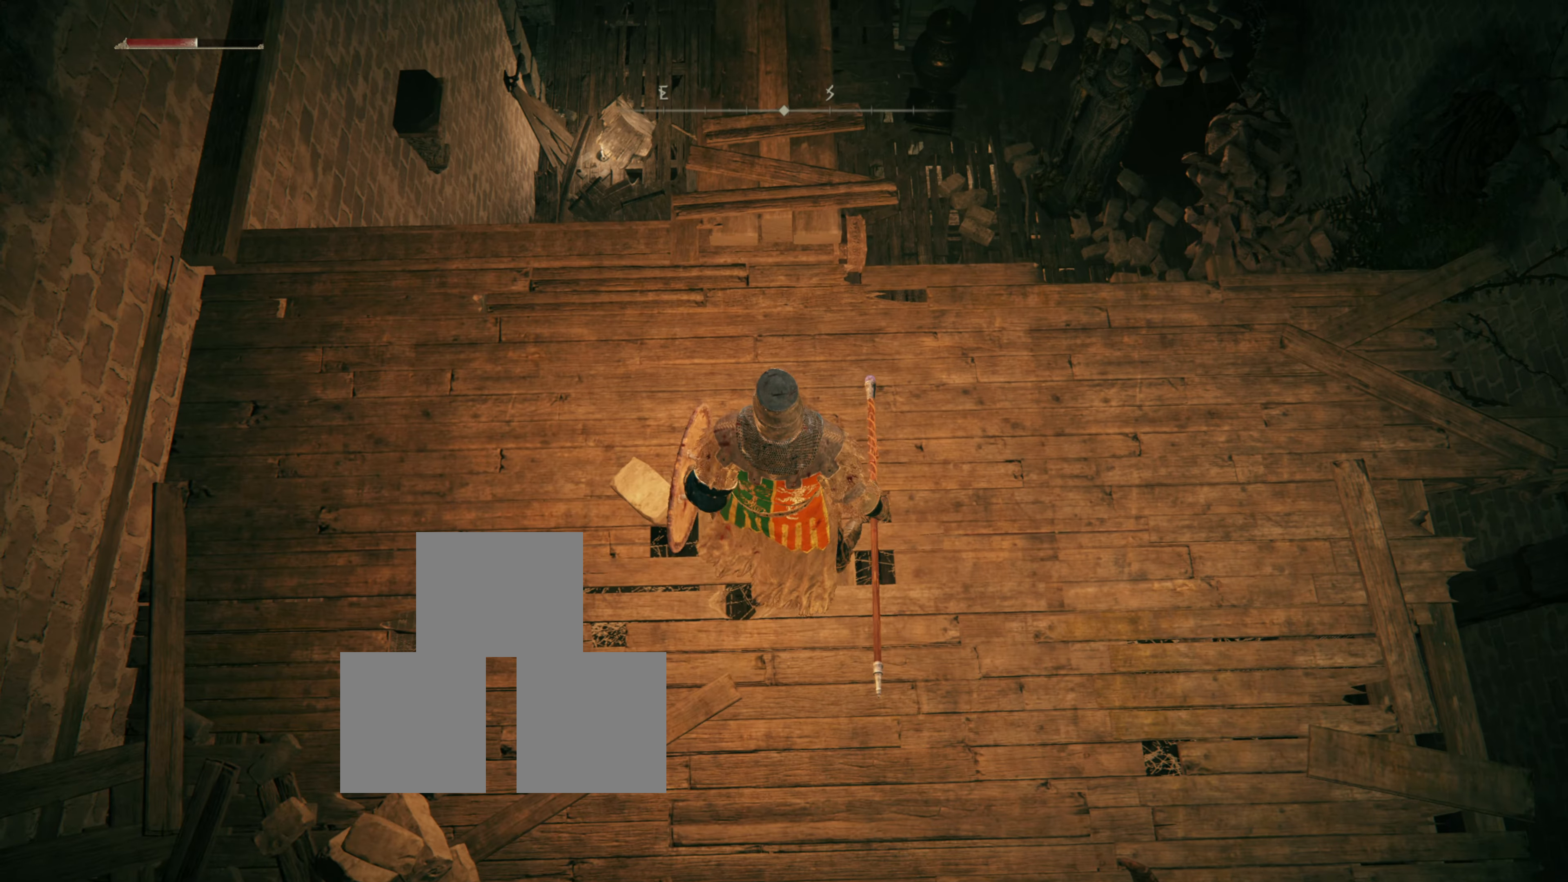
{"buttons": [], "left_stick": "up", "right_stick": "center", "events": [[167, "right_stick", "up"], [267, "left_stick", "up"], [450, "right_stick", "center"]]}
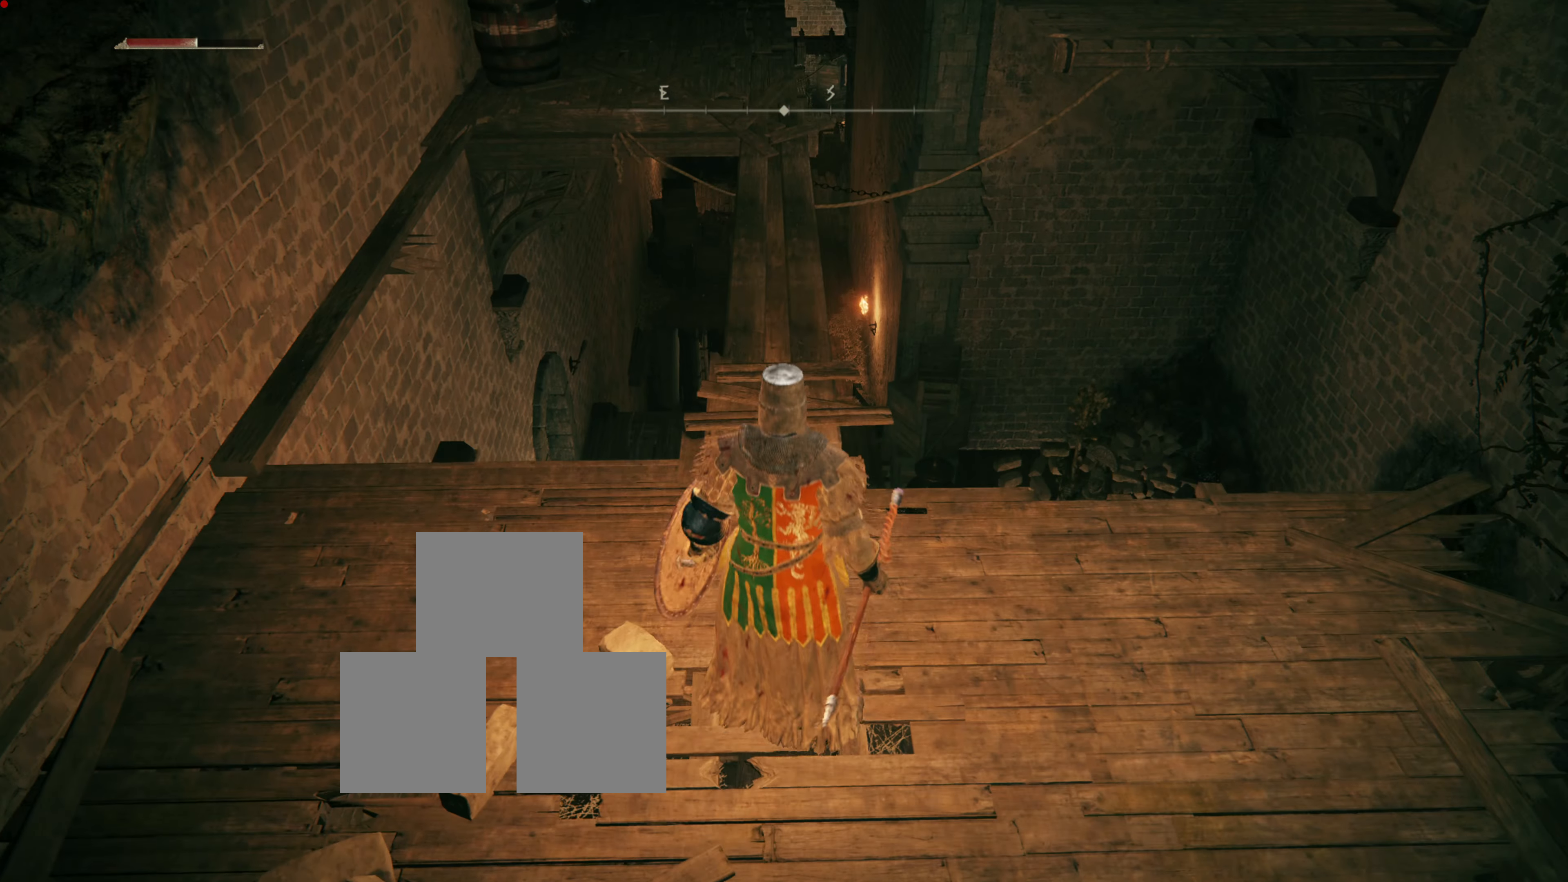
{"buttons": [], "left_stick": "up", "right_stick": "center", "events": []}